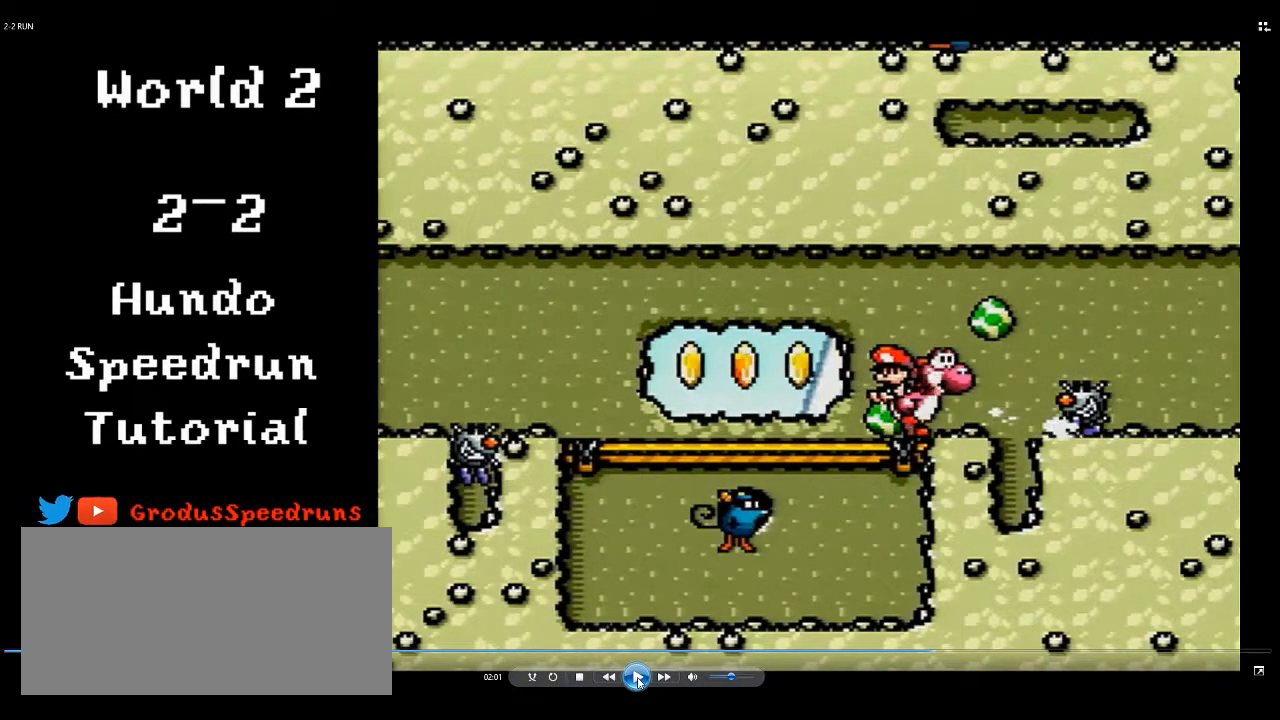
Gameplay with a controller (Nintendo layout); each line is a JSON object with the inputs held at the frame after it. "events" lists button and stick changes between this image and that frame as [ms after this image, input, new state], when the widget could be followed in between. Not read: L3 R3.
{"buttons": ["DPAD_RIGHT"], "events": []}
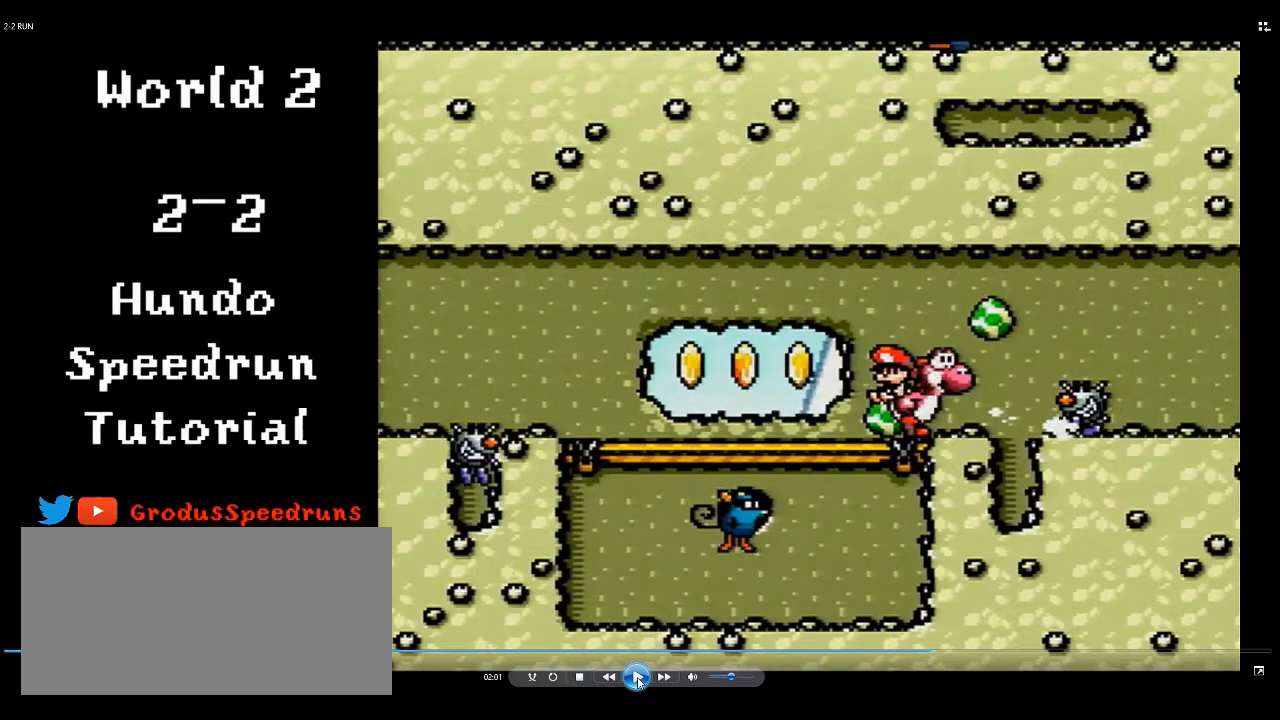
{"buttons": ["DPAD_RIGHT"], "events": []}
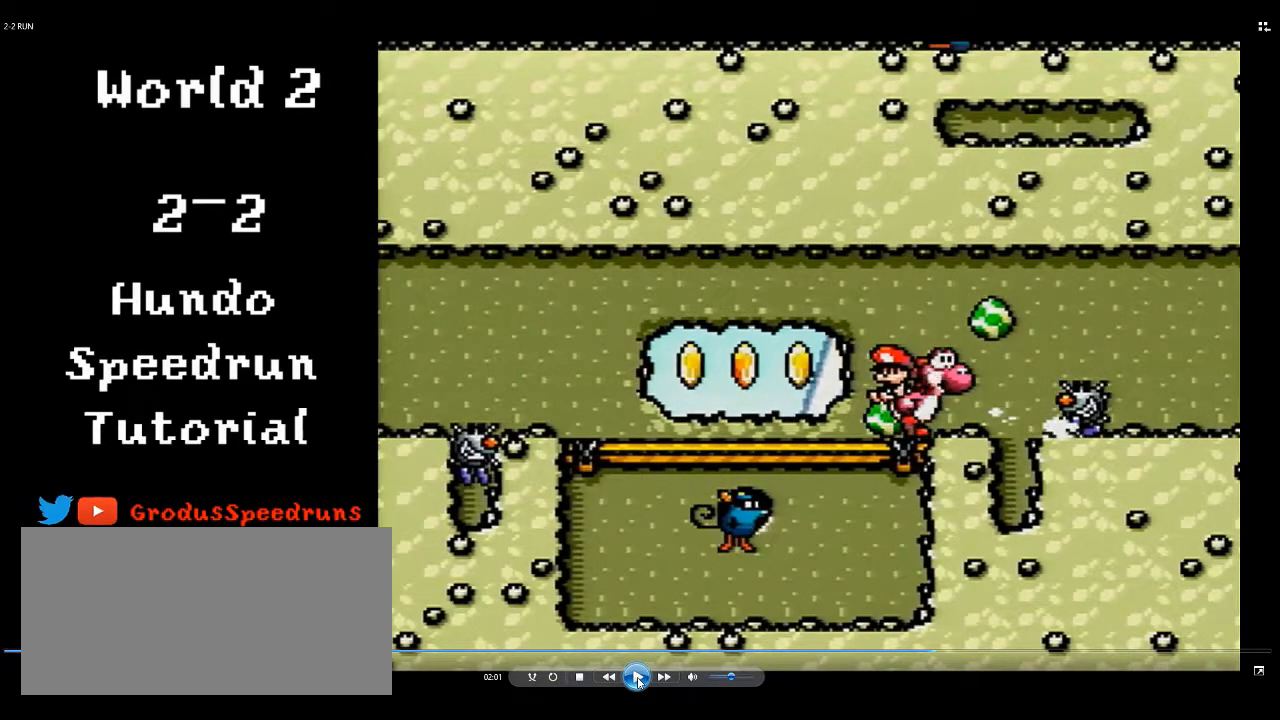
{"buttons": ["Y", "DPAD_RIGHT"], "events": [[333, "Y", "down"], [433, "Y", "up"], [467, "Y", "down"]]}
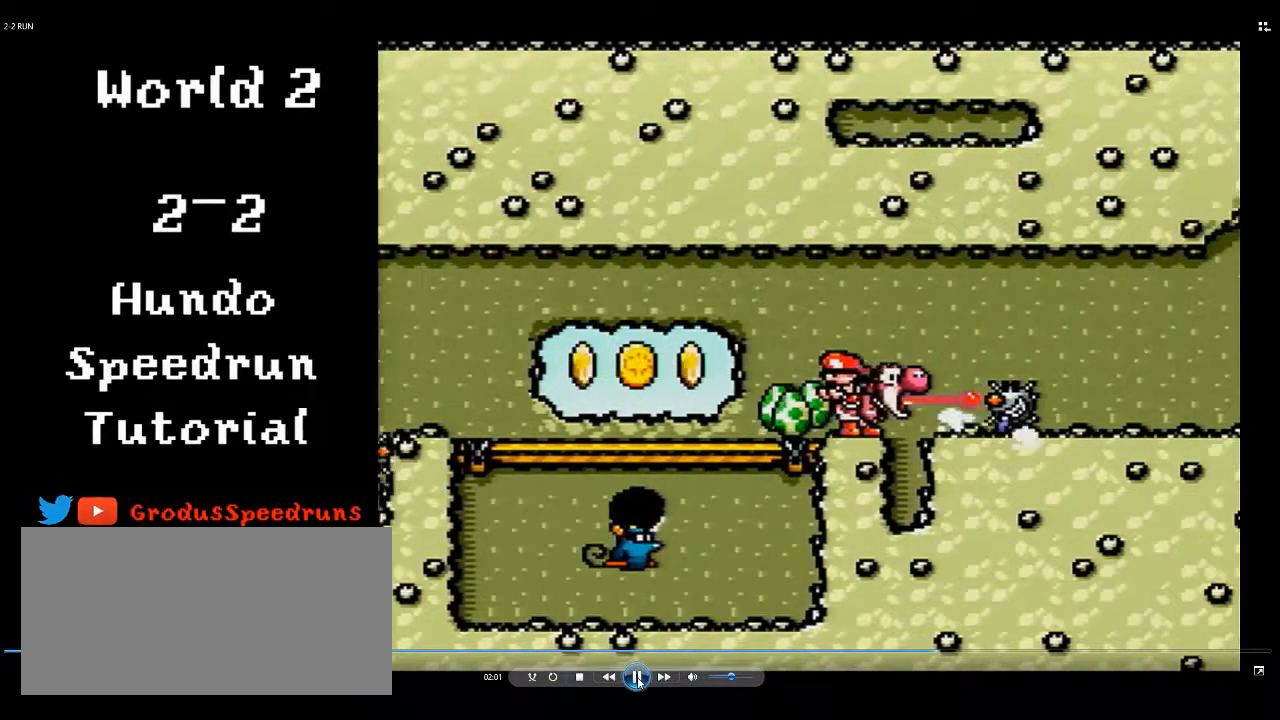
{"buttons": ["DPAD_RIGHT"], "events": [[33, "Y", "up"]]}
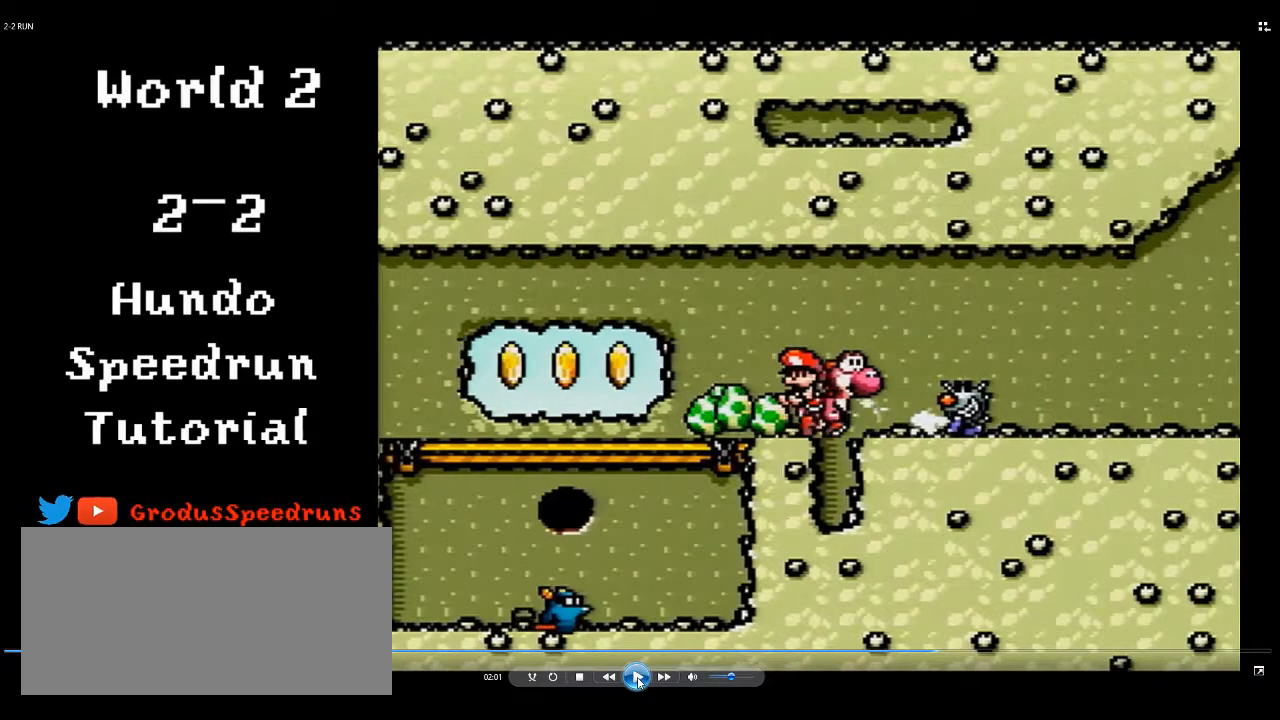
{"buttons": ["DPAD_RIGHT"], "events": []}
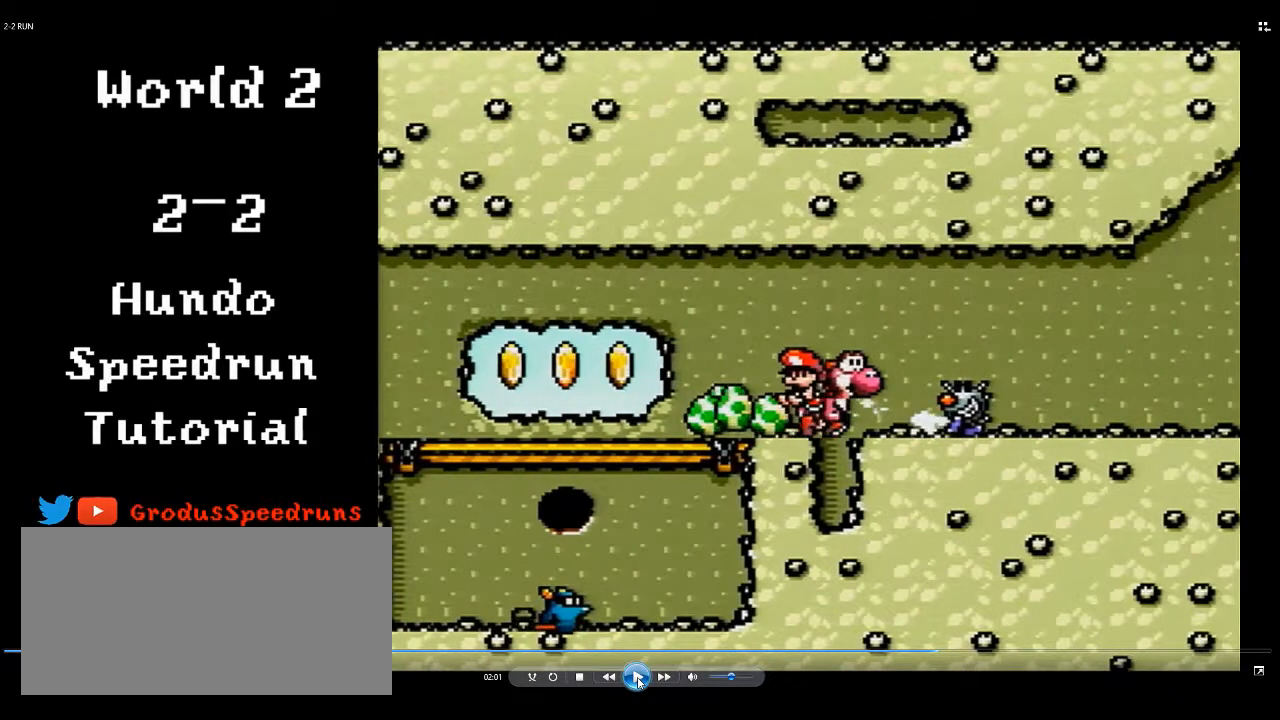
{"buttons": ["DPAD_RIGHT"], "events": []}
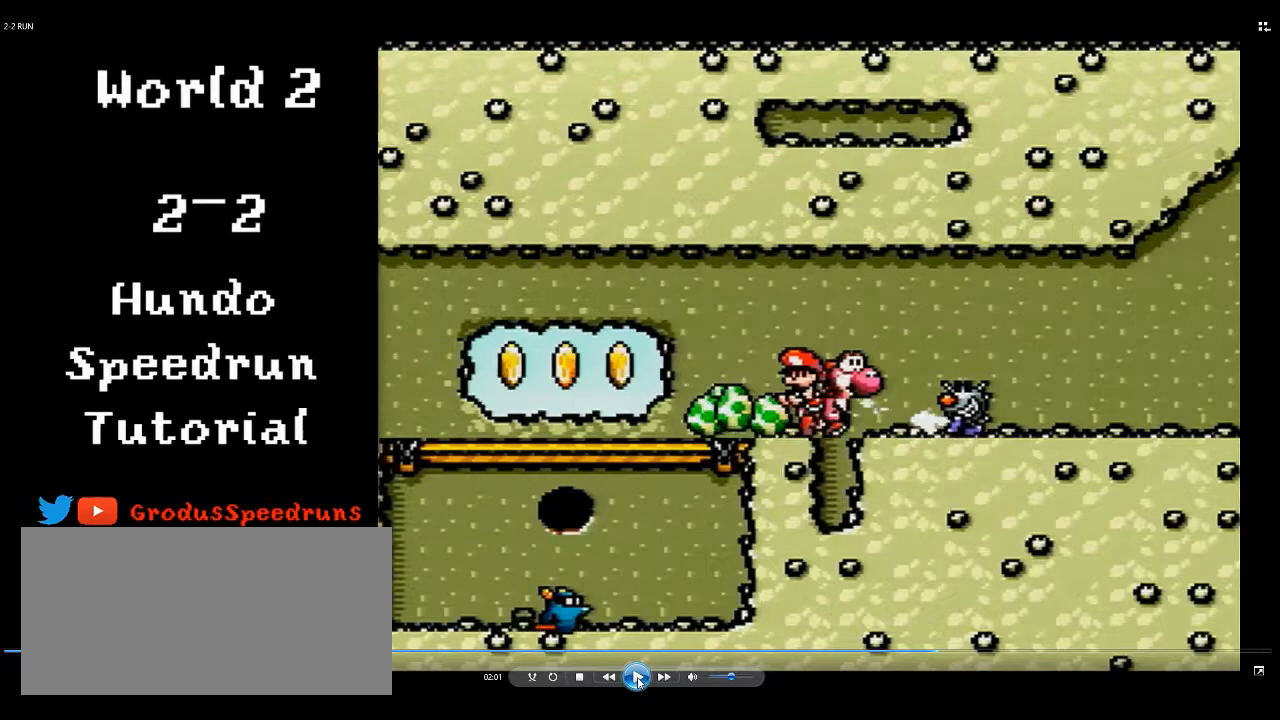
{"buttons": ["DPAD_RIGHT"], "events": []}
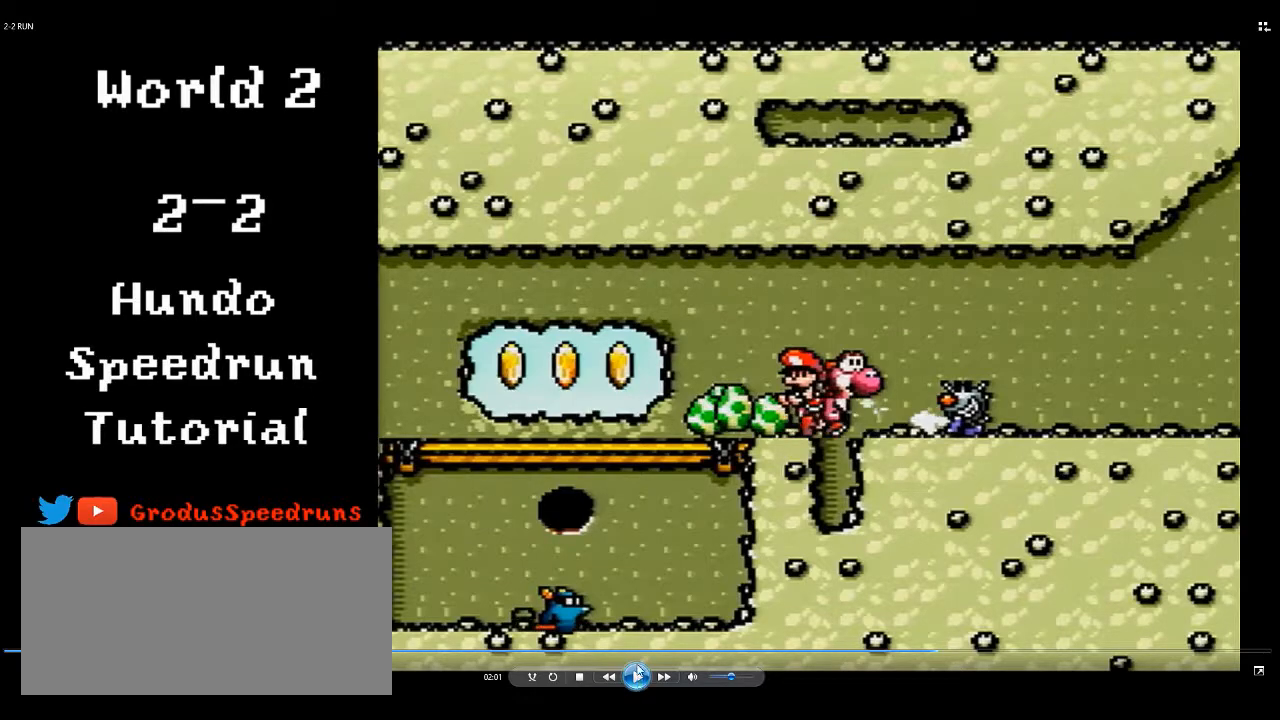
{"buttons": ["DPAD_RIGHT"], "events": []}
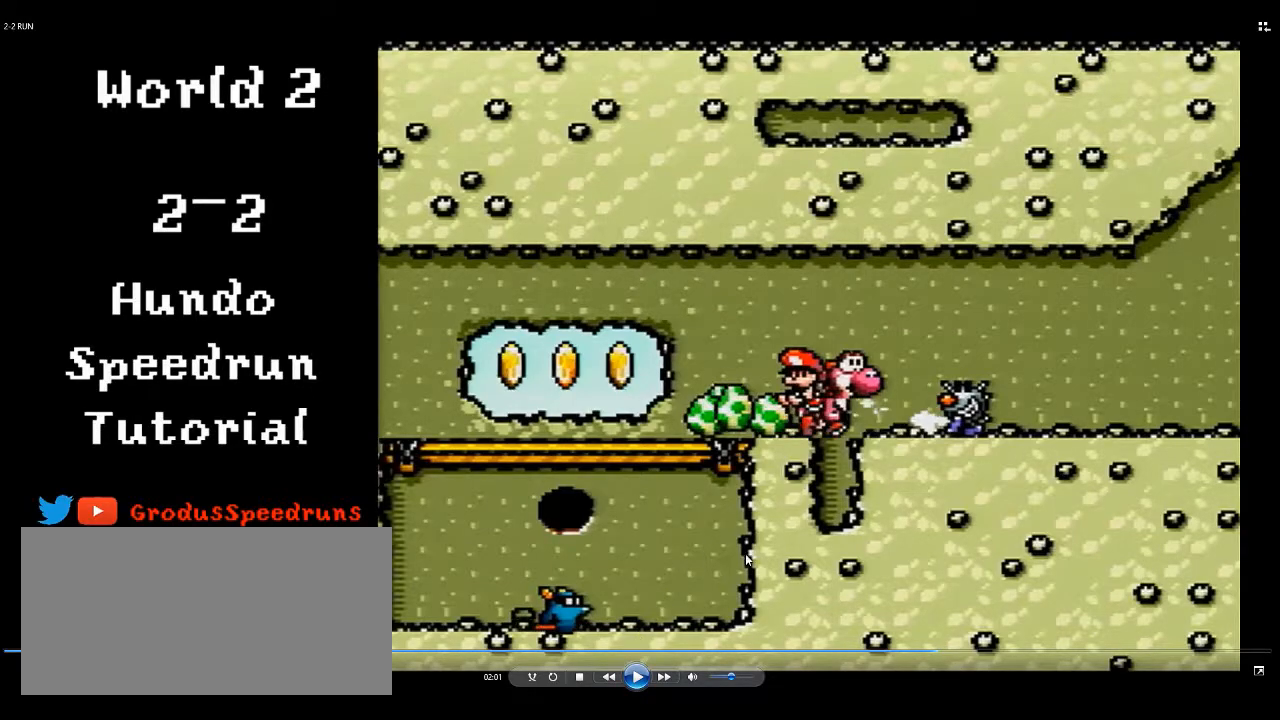
{"buttons": ["DPAD_RIGHT"], "events": []}
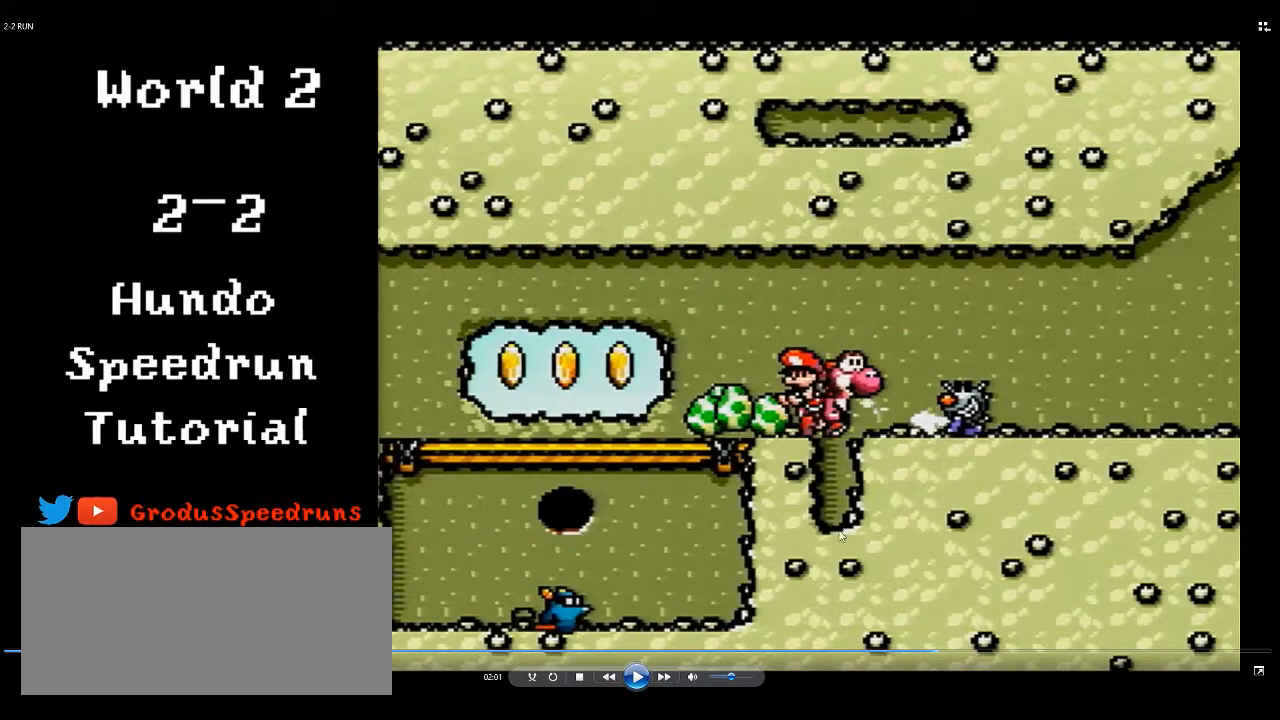
{"buttons": ["DPAD_RIGHT"], "events": []}
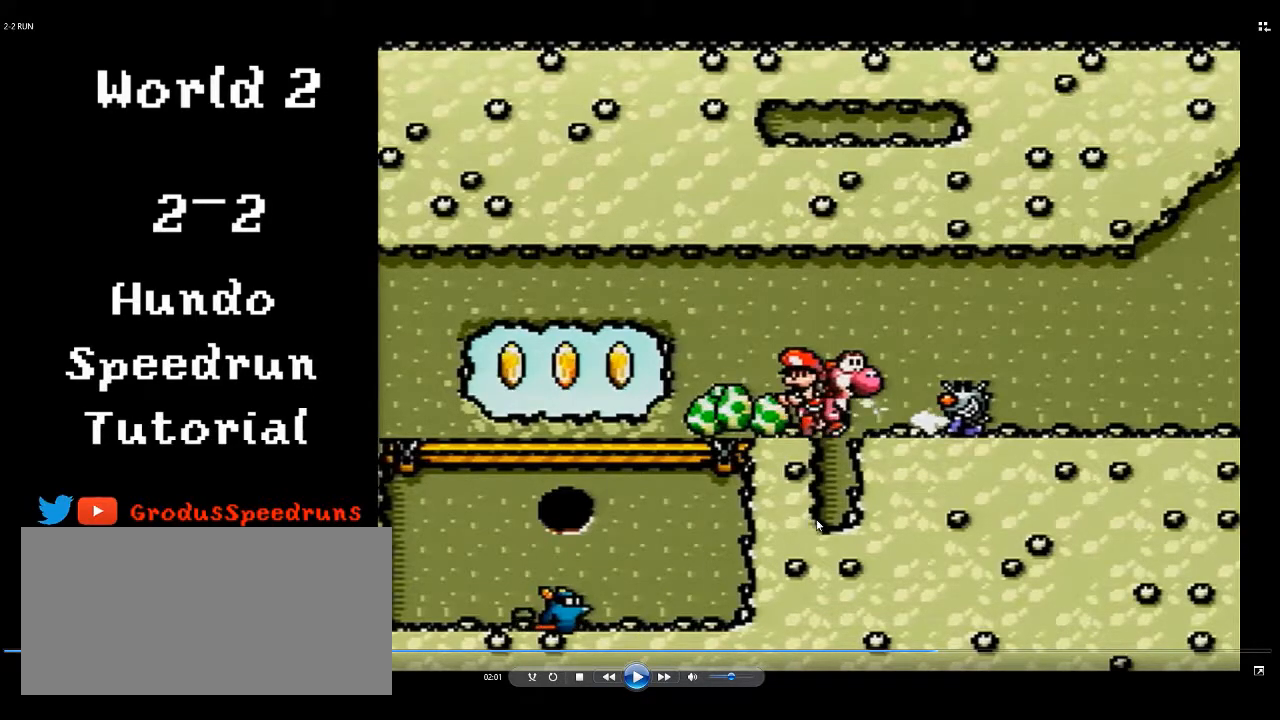
{"buttons": ["DPAD_RIGHT"], "events": []}
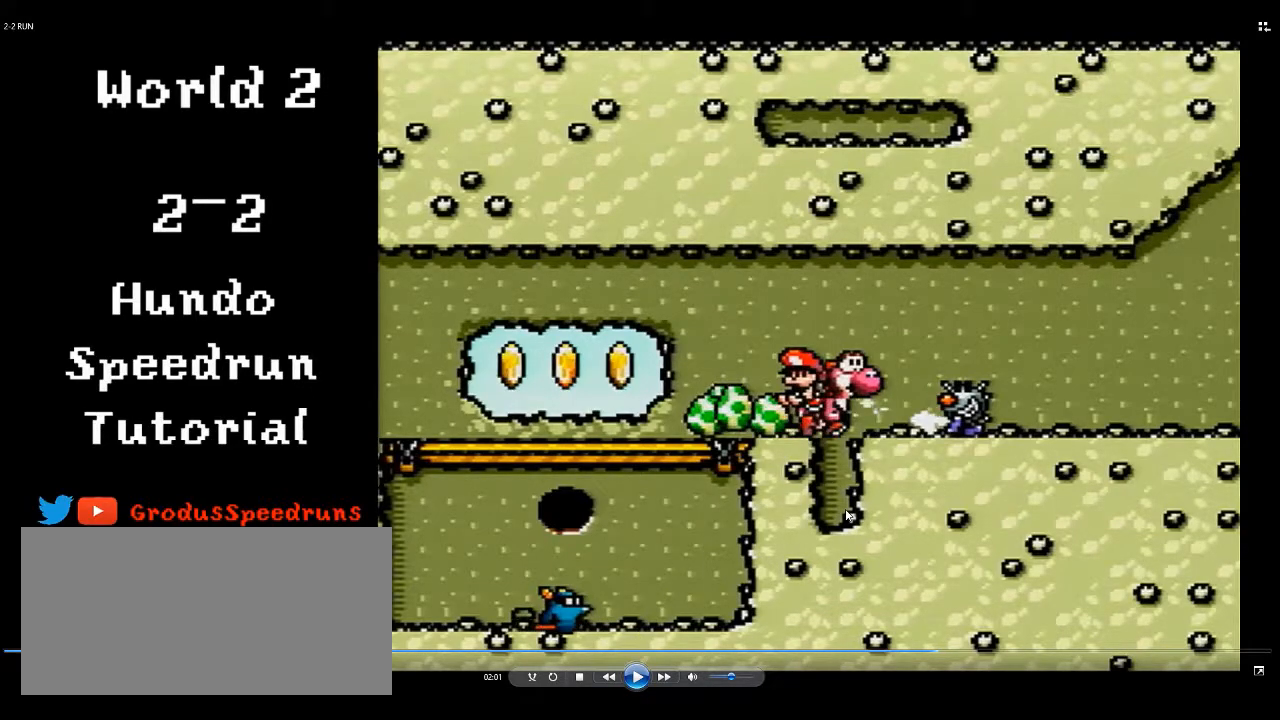
{"buttons": ["DPAD_RIGHT"], "events": []}
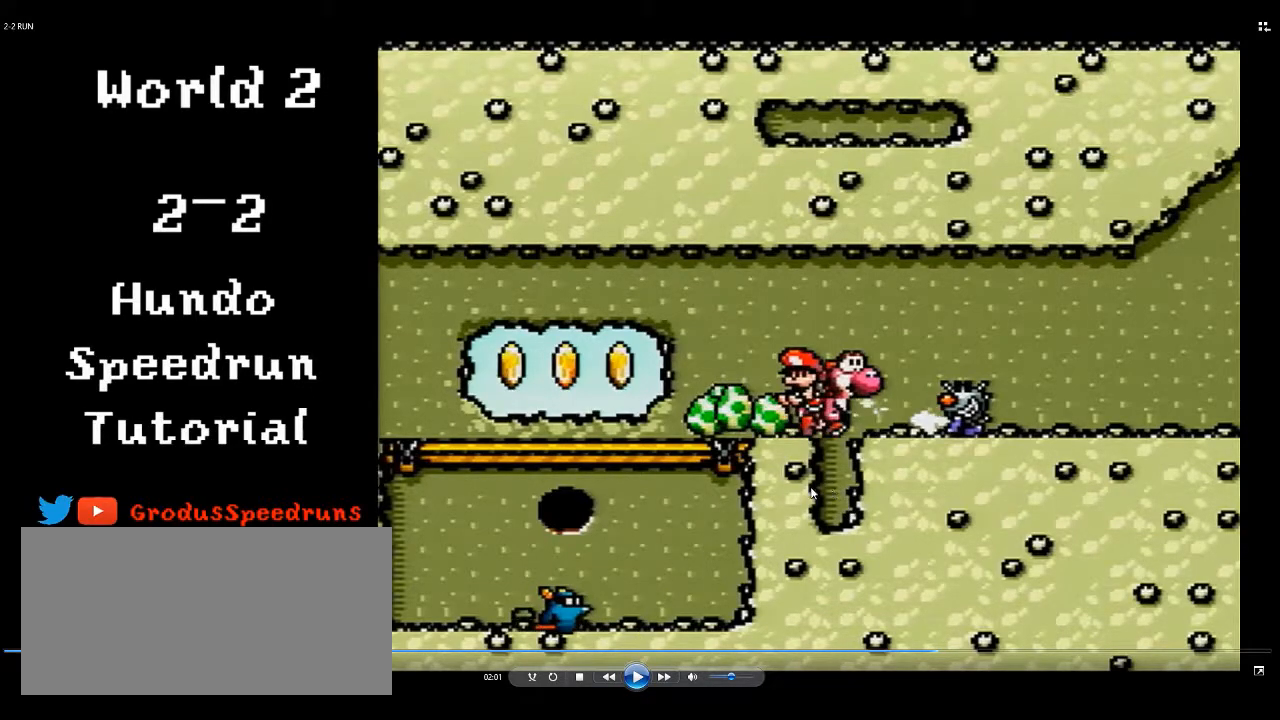
{"buttons": ["DPAD_RIGHT"], "events": []}
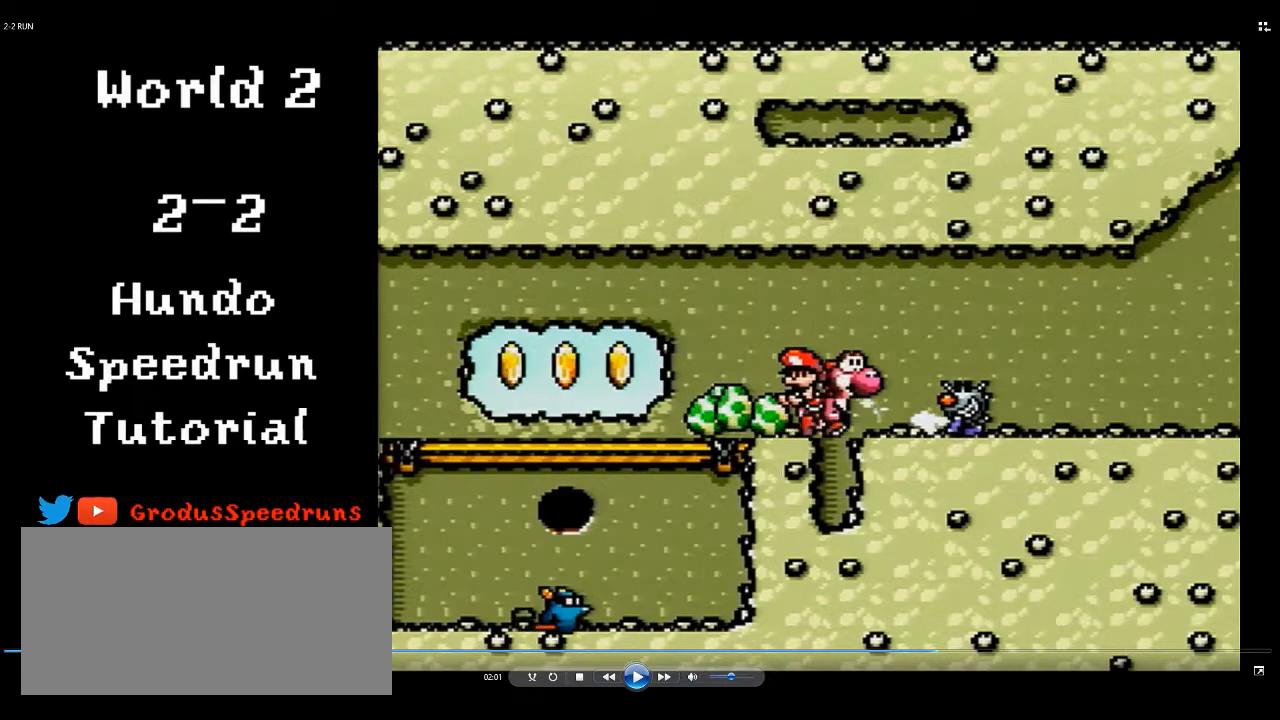
{"buttons": ["DPAD_RIGHT"], "events": []}
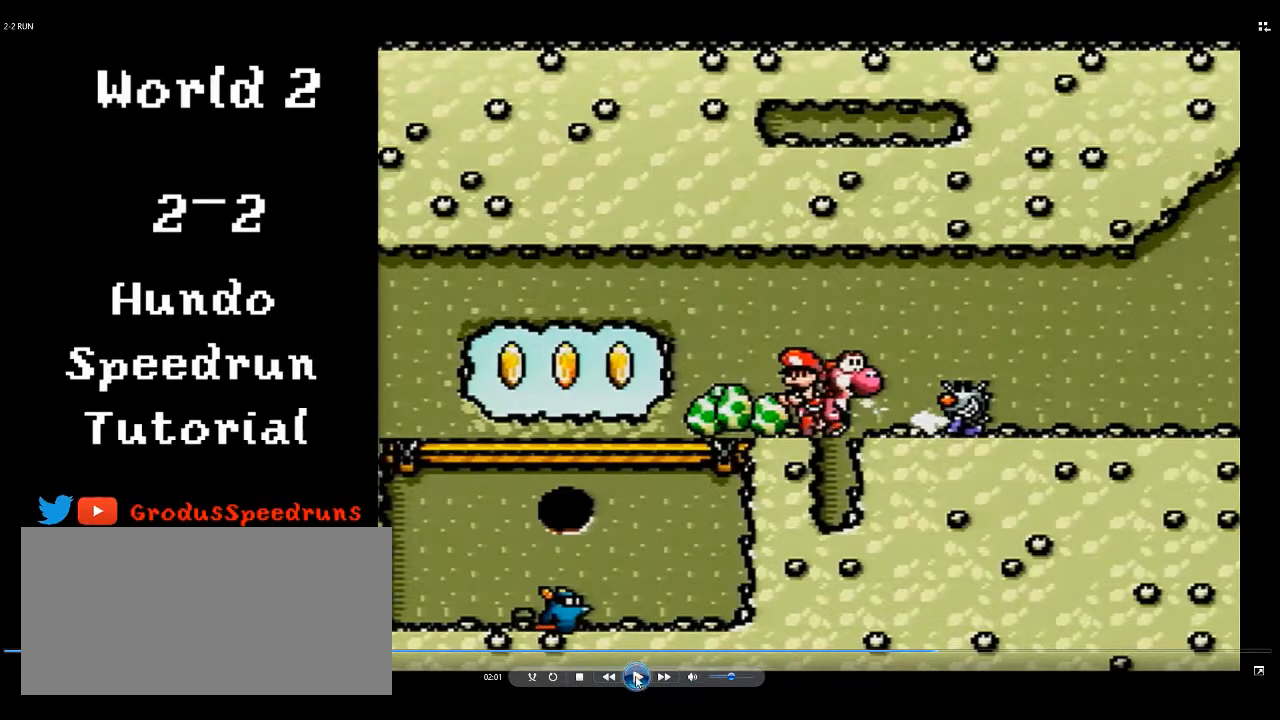
{"buttons": ["A", "DPAD_UP"], "events": [[283, "DPAD_RIGHT", "up"], [400, "DPAD_UP", "down"], [433, "A", "down"]]}
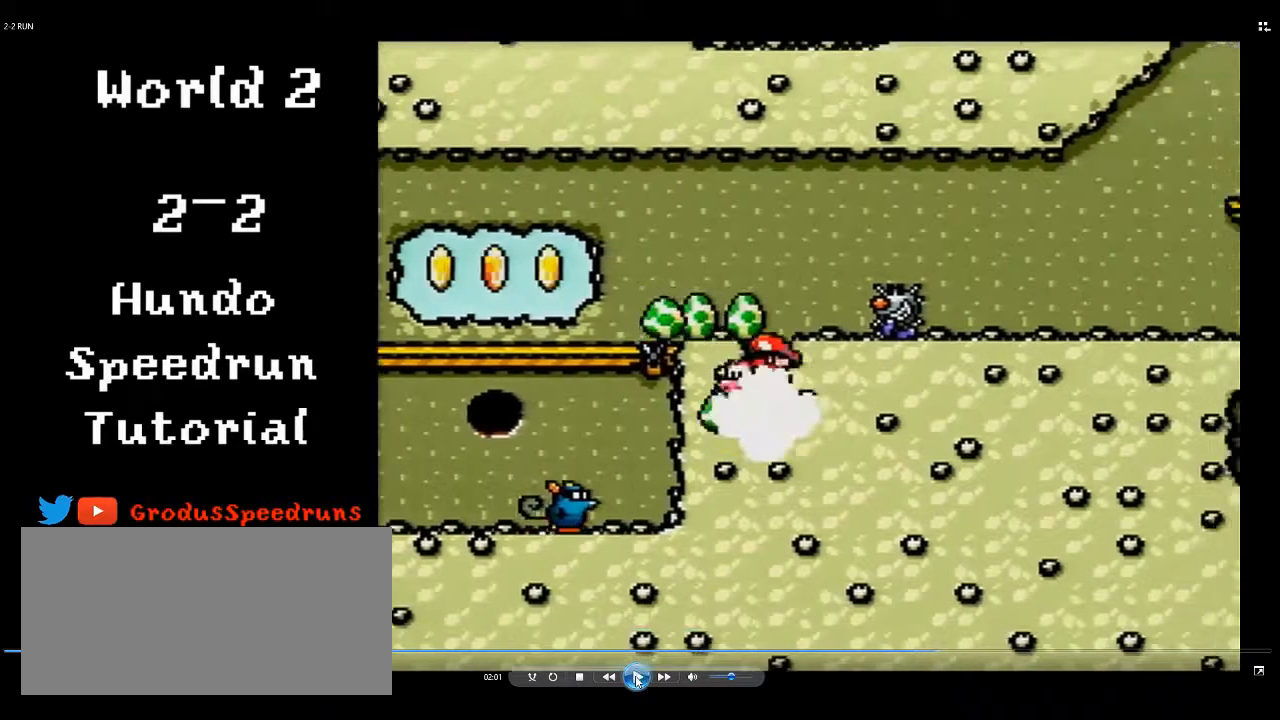
{"buttons": ["A", "DPAD_UP"], "events": []}
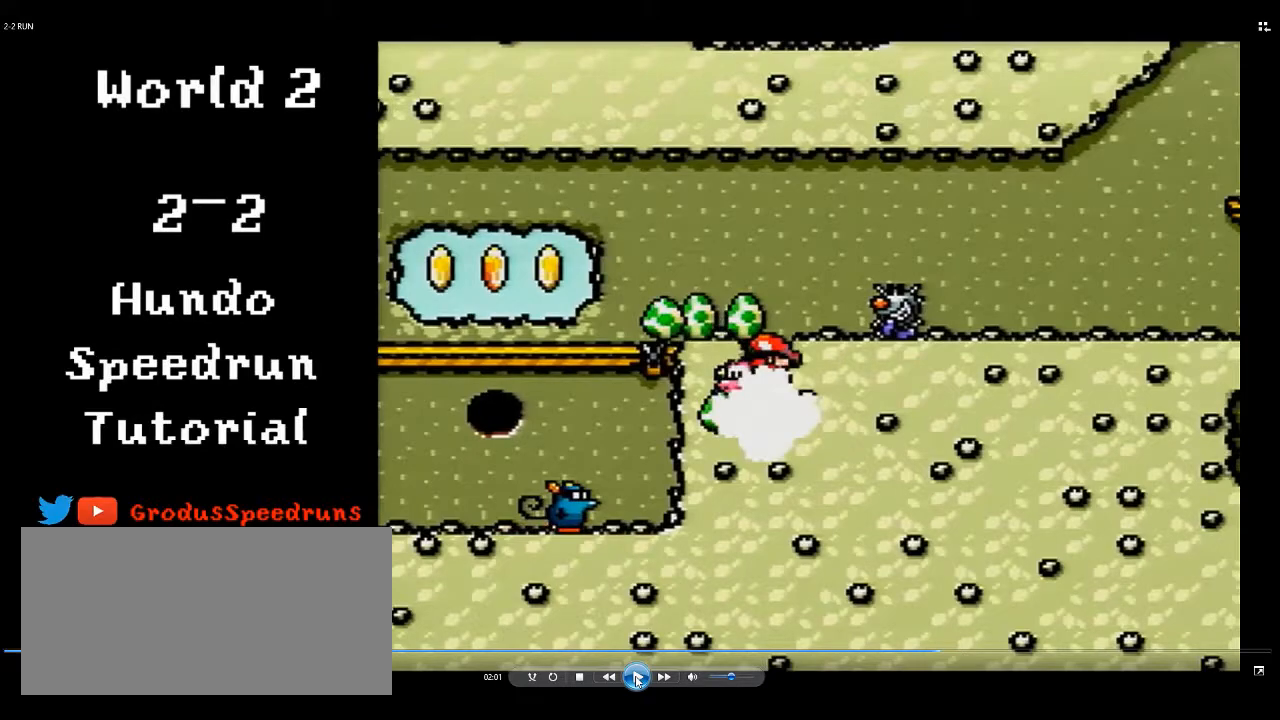
{"buttons": ["A", "DPAD_UP"], "events": []}
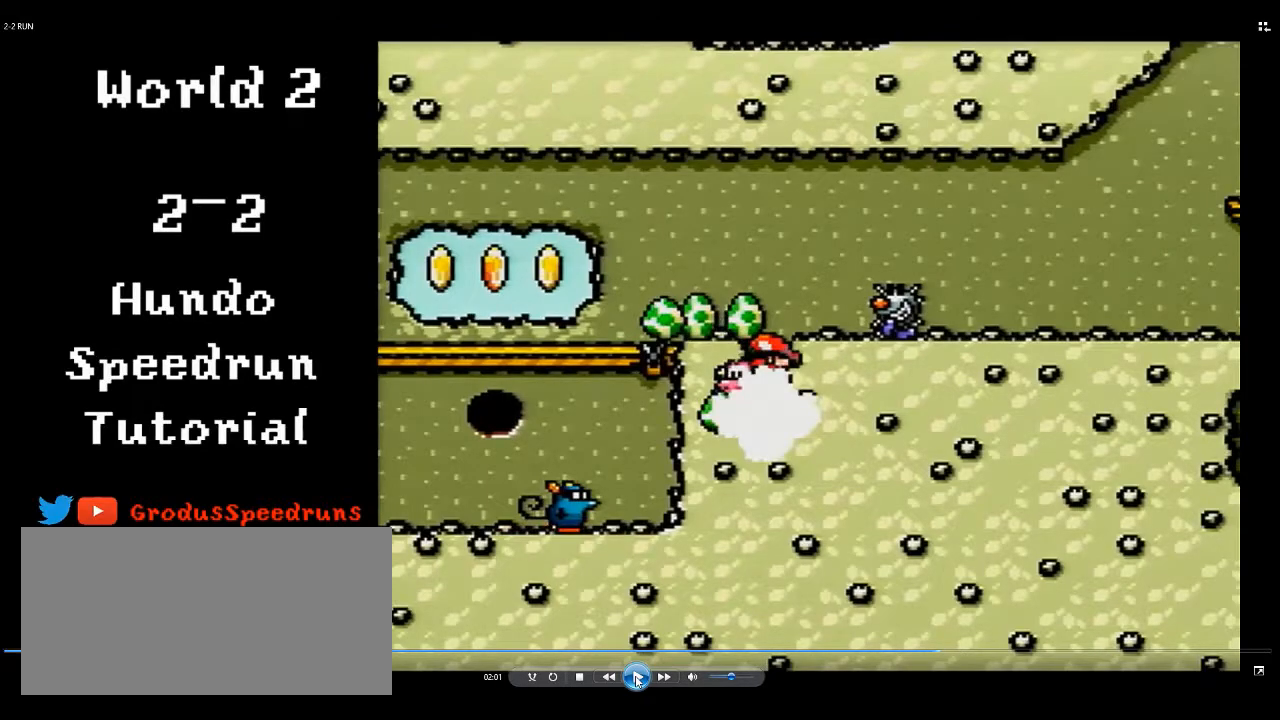
{"buttons": ["A", "DPAD_UP"], "events": []}
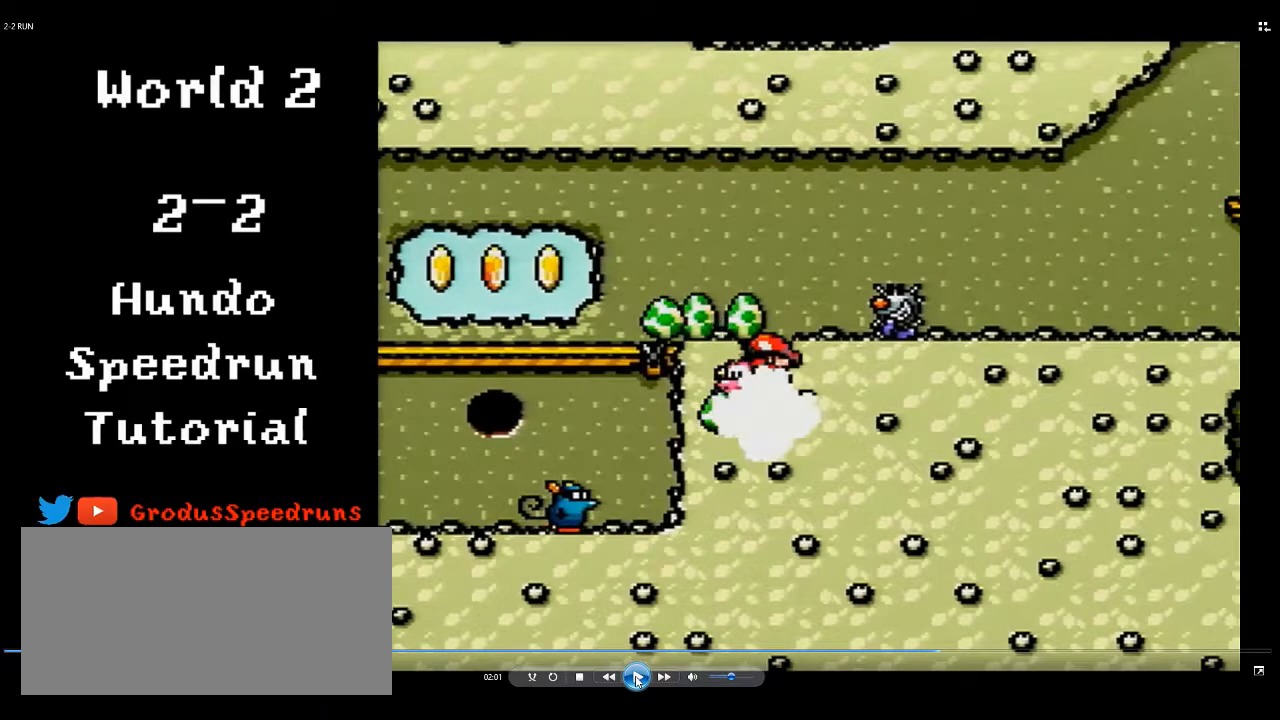
{"buttons": ["A", "DPAD_UP"], "events": []}
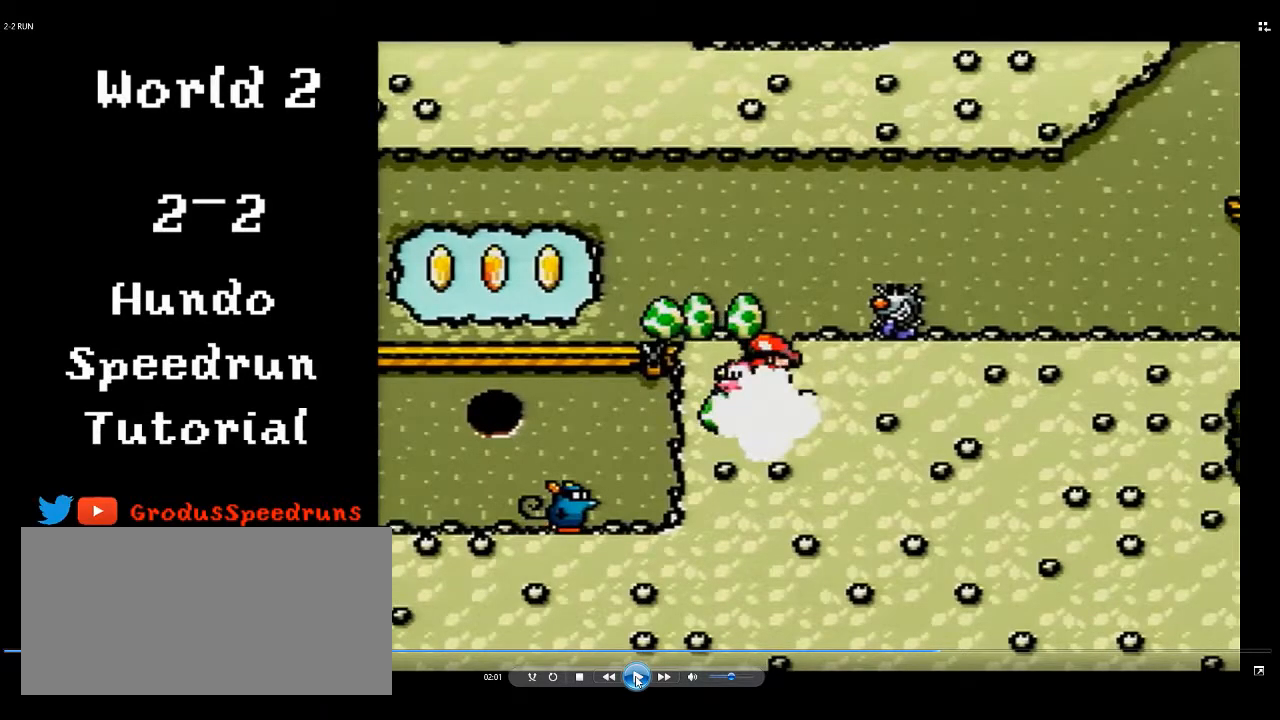
{"buttons": ["A", "DPAD_UP"], "events": []}
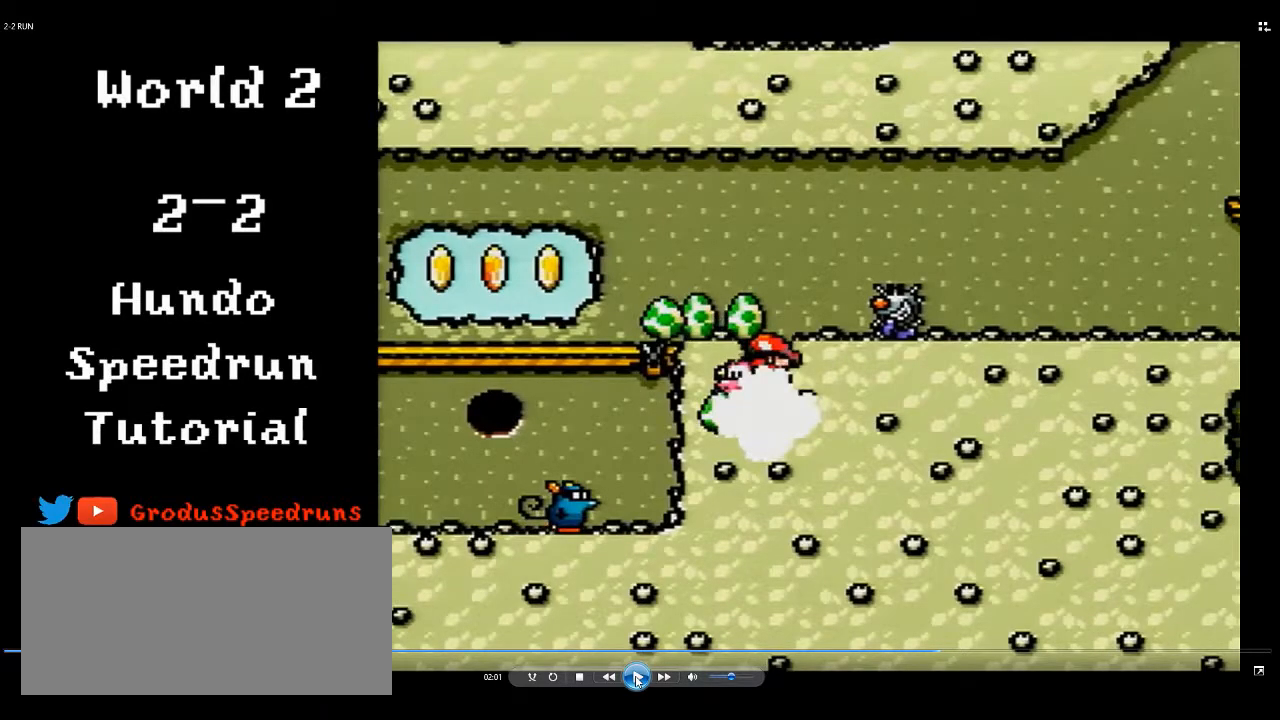
{"buttons": ["A", "DPAD_UP"], "events": []}
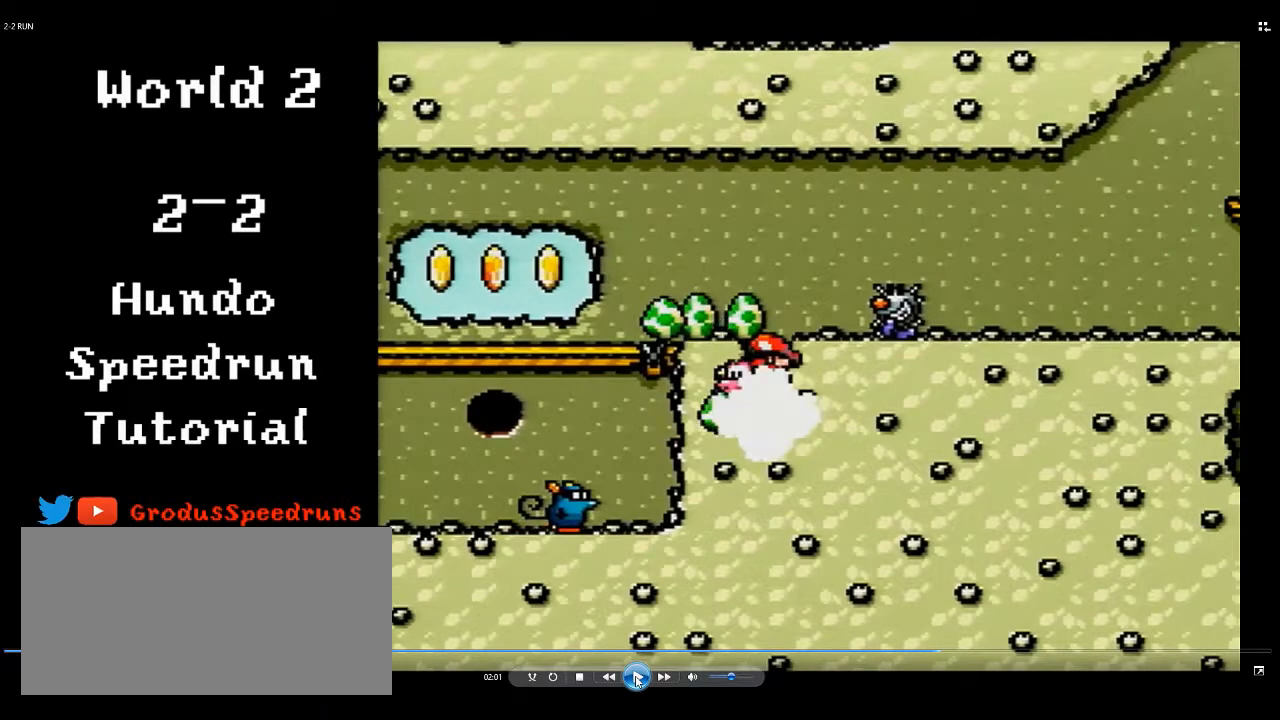
{"buttons": ["A", "DPAD_UP"], "events": []}
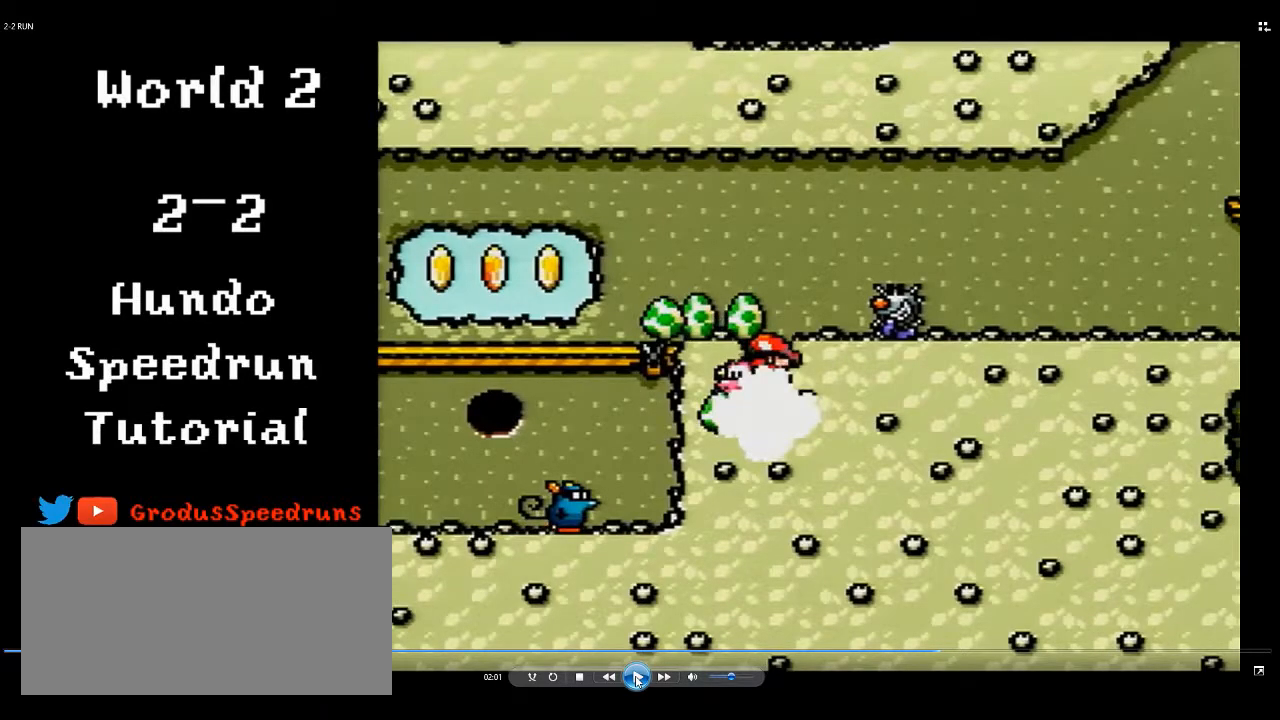
{"buttons": ["A", "DPAD_UP"], "events": []}
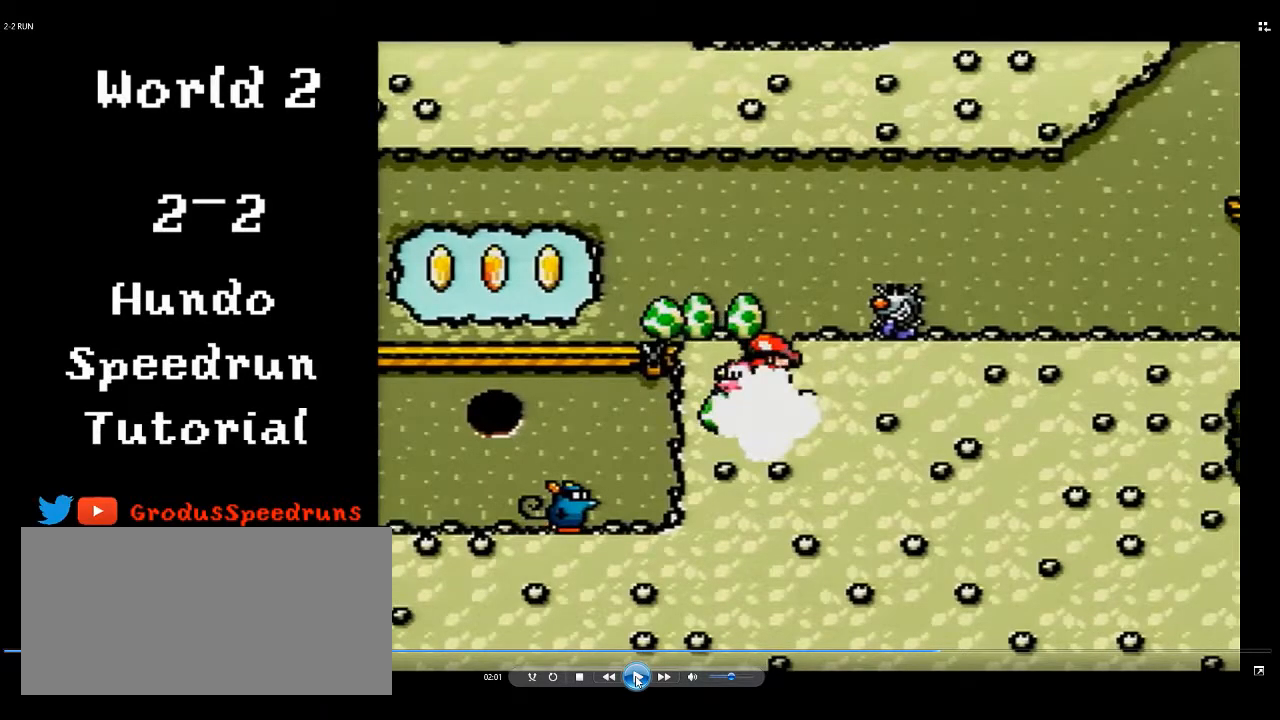
{"buttons": ["A", "DPAD_UP"], "events": []}
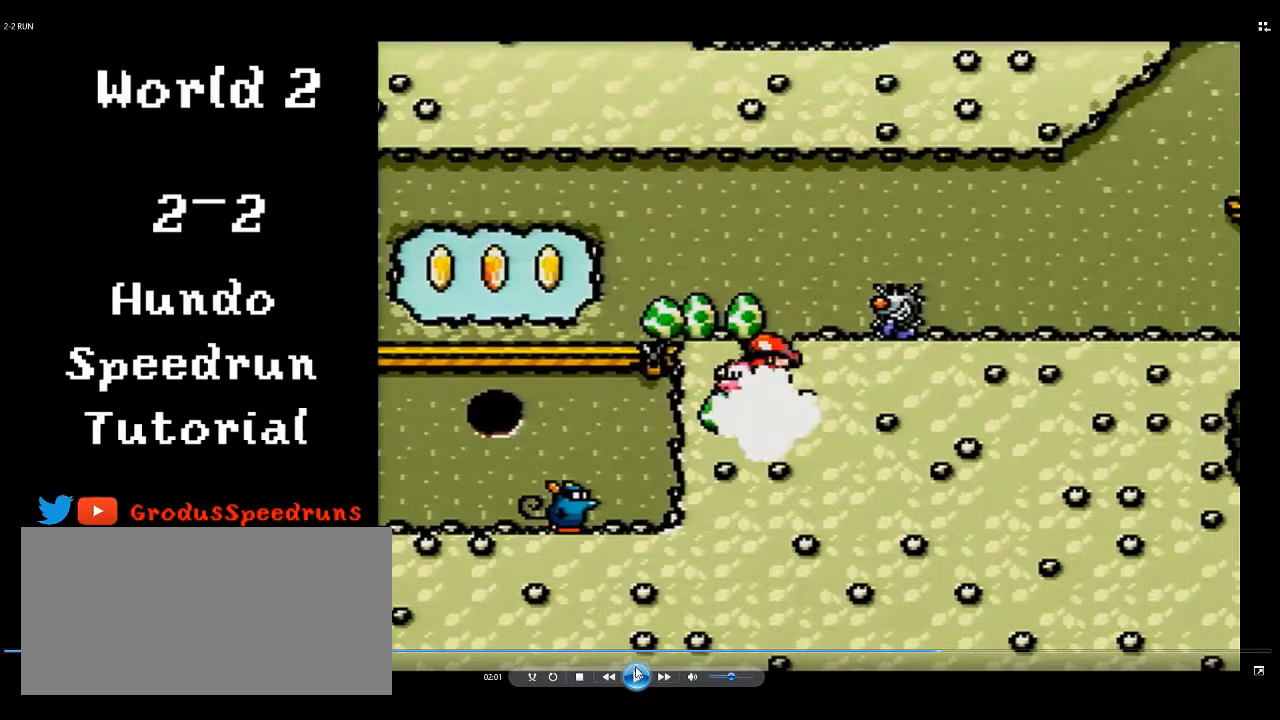
{"buttons": ["A", "DPAD_UP"], "events": []}
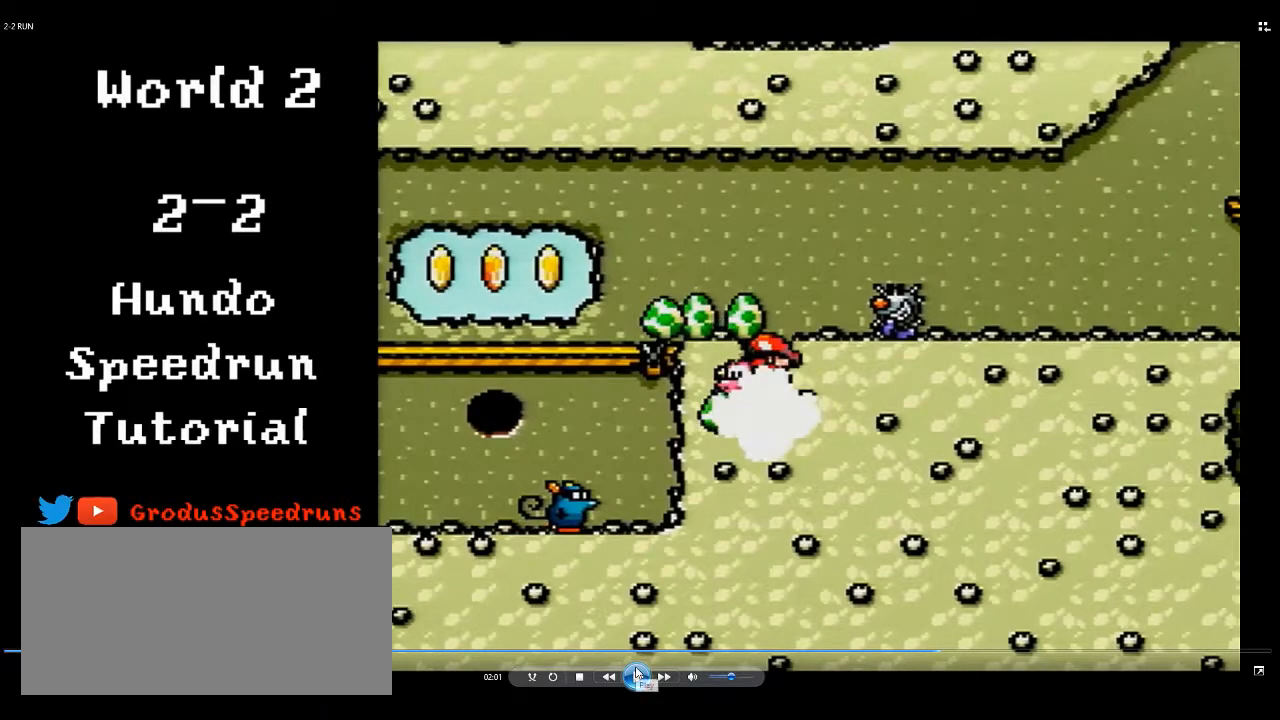
{"buttons": ["A", "DPAD_UP"], "events": []}
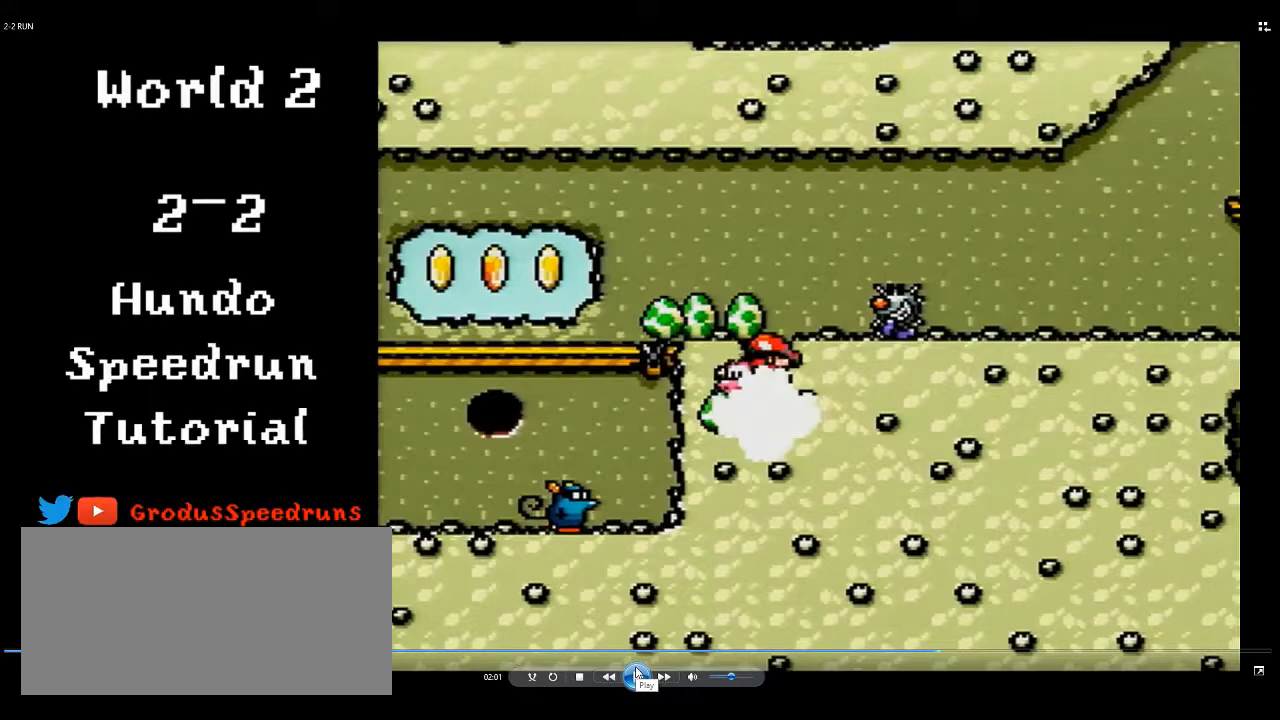
{"buttons": ["A", "DPAD_UP"], "events": []}
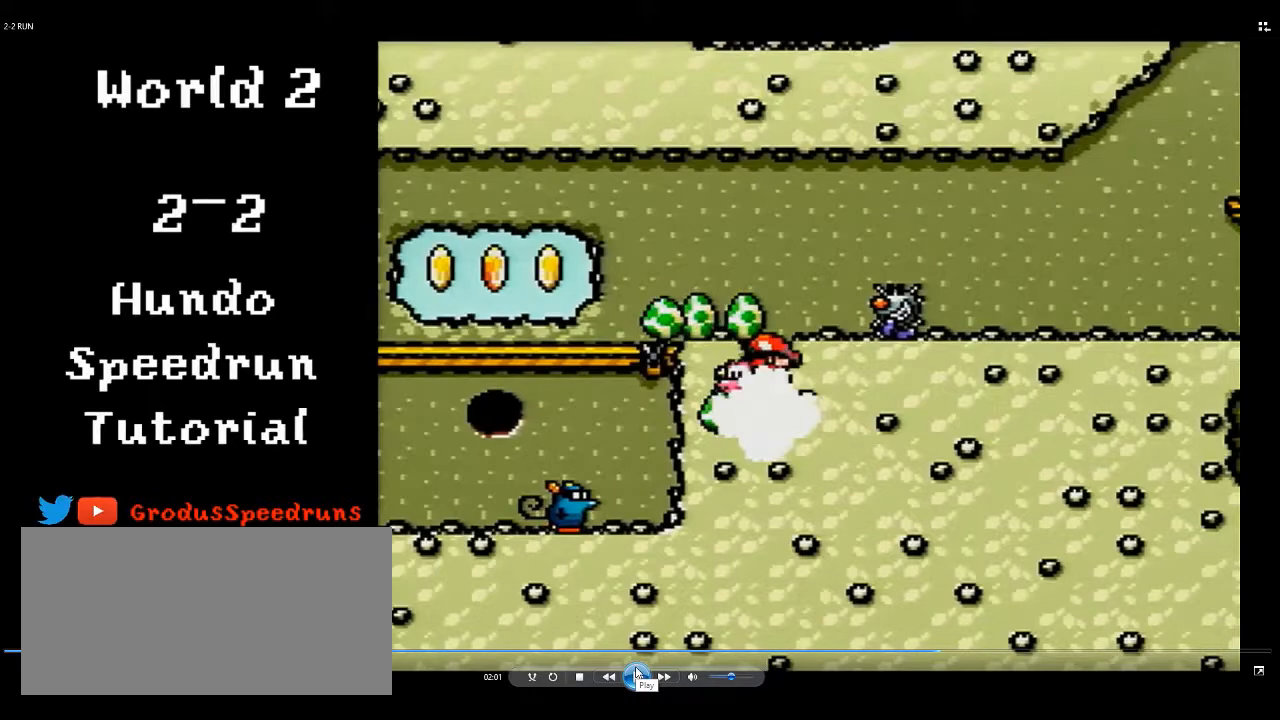
{"buttons": ["A", "DPAD_UP"], "events": []}
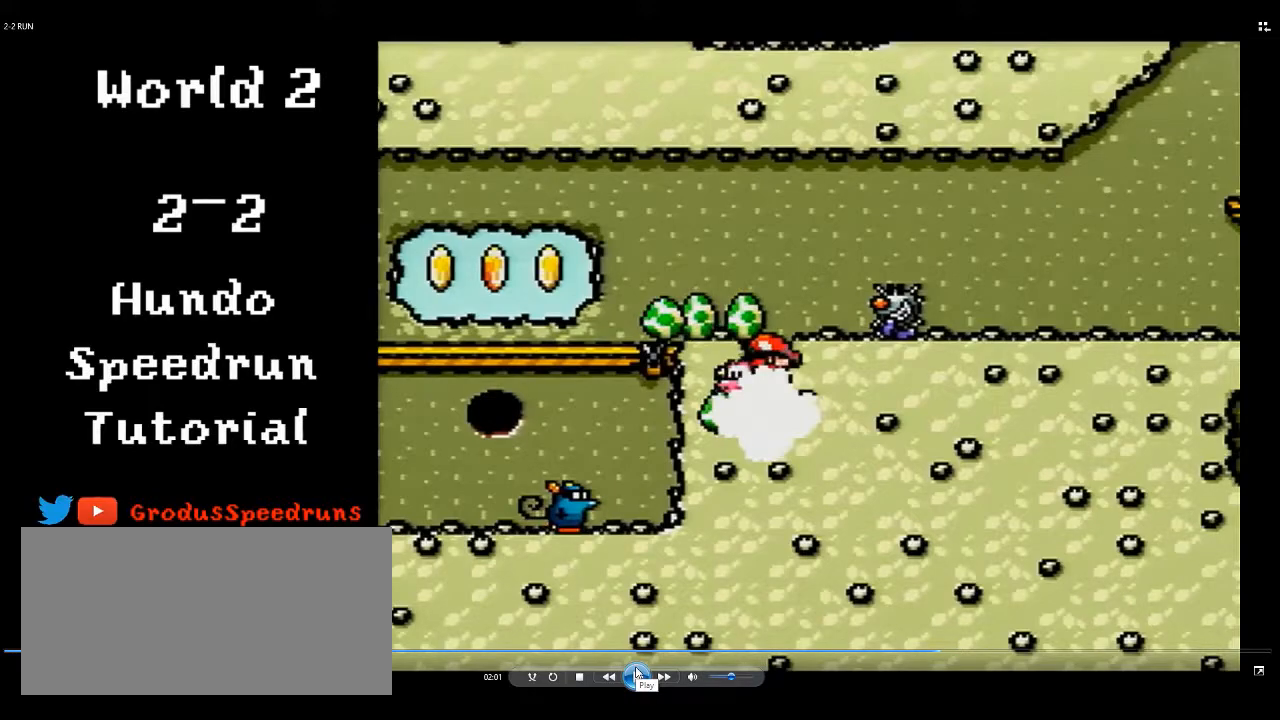
{"buttons": ["A", "DPAD_UP"], "events": []}
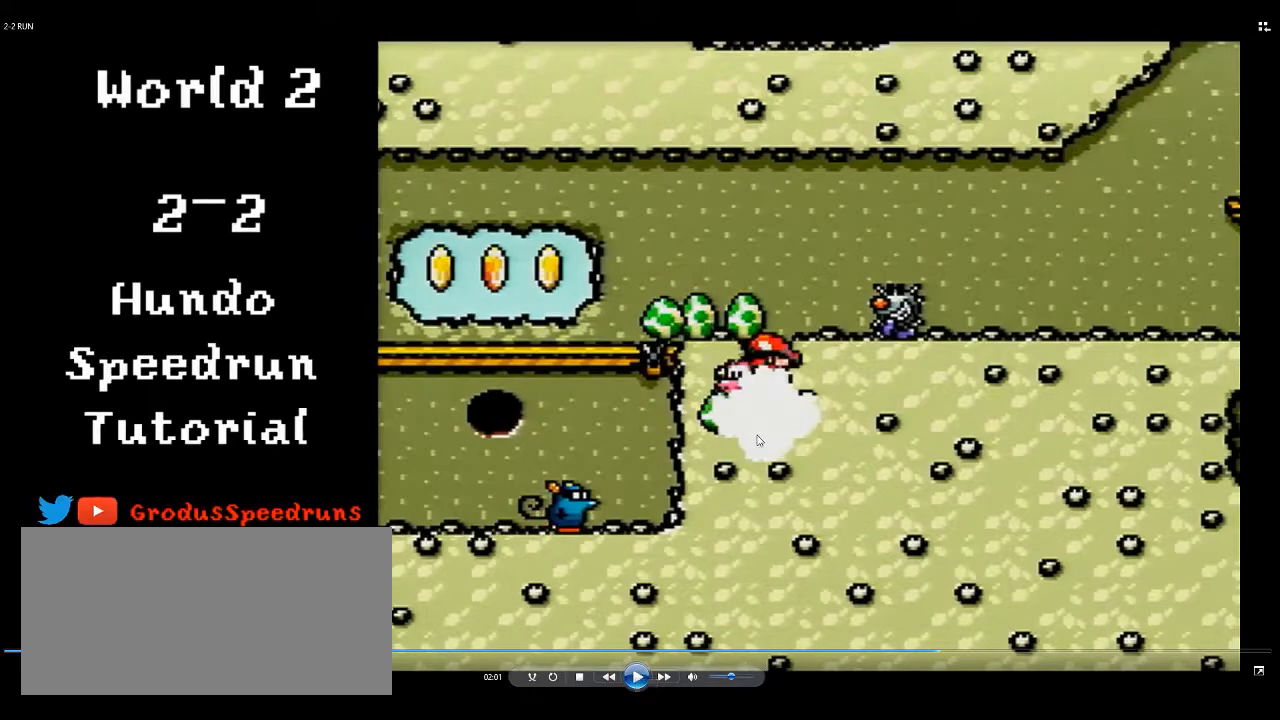
{"buttons": ["A", "DPAD_UP"], "events": []}